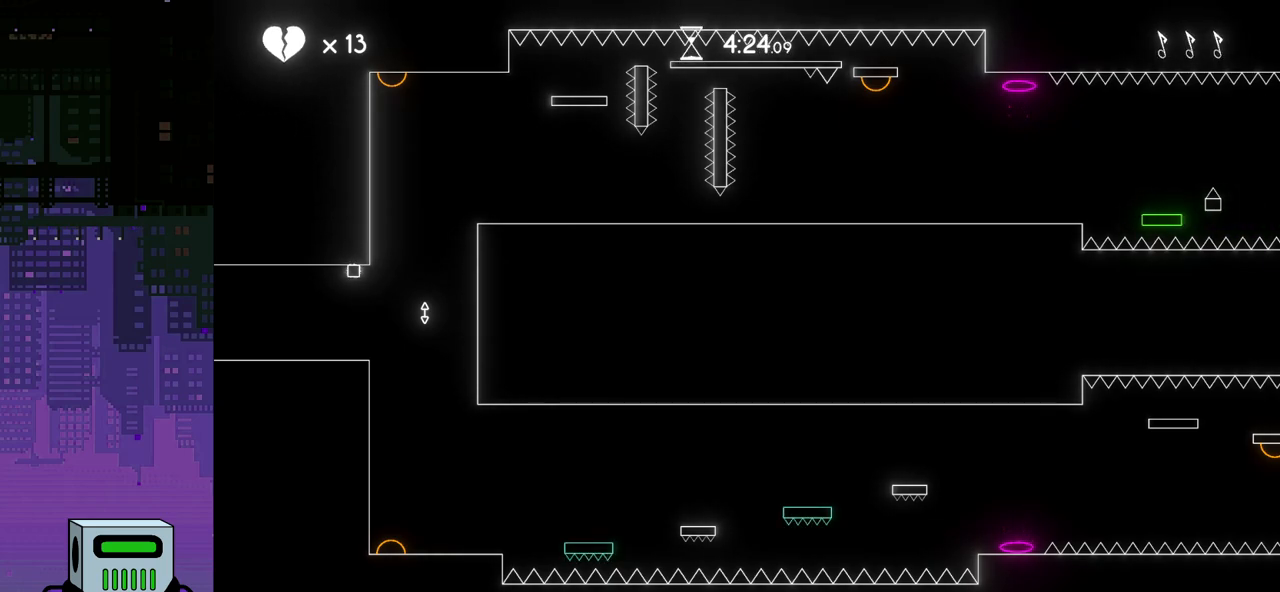
Gameplay with a controller (PlayStation layout); each line is a JSON object with the inputs held at the frame after it. "events" lists button and stick changes between this image and that frame as [ms after this image, input, new state], when the widget could be followed in between. Not read: left_stick right_stick.
{"buttons": ["CROSS", "DPAD_RIGHT"], "events": [[433, "DPAD_RIGHT", "down"], [500, "CROSS", "down"]]}
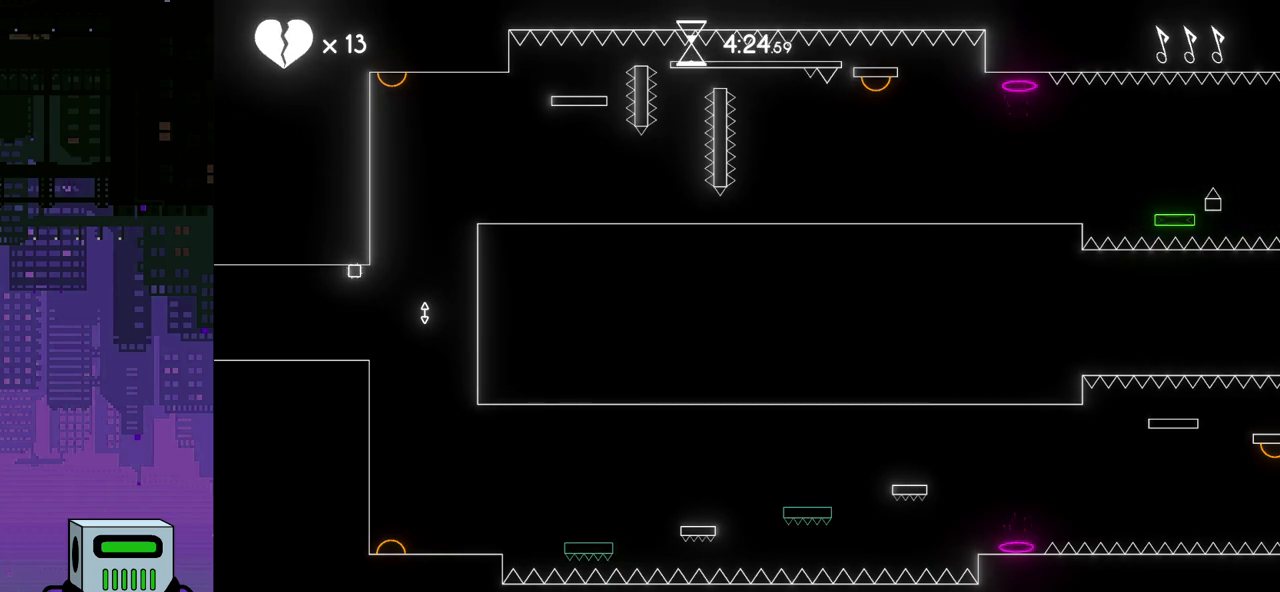
{"buttons": ["DPAD_RIGHT"], "events": [[67, "DPAD_DOWN", "down"], [417, "DPAD_DOWN", "up"], [500, "CROSS", "up"]]}
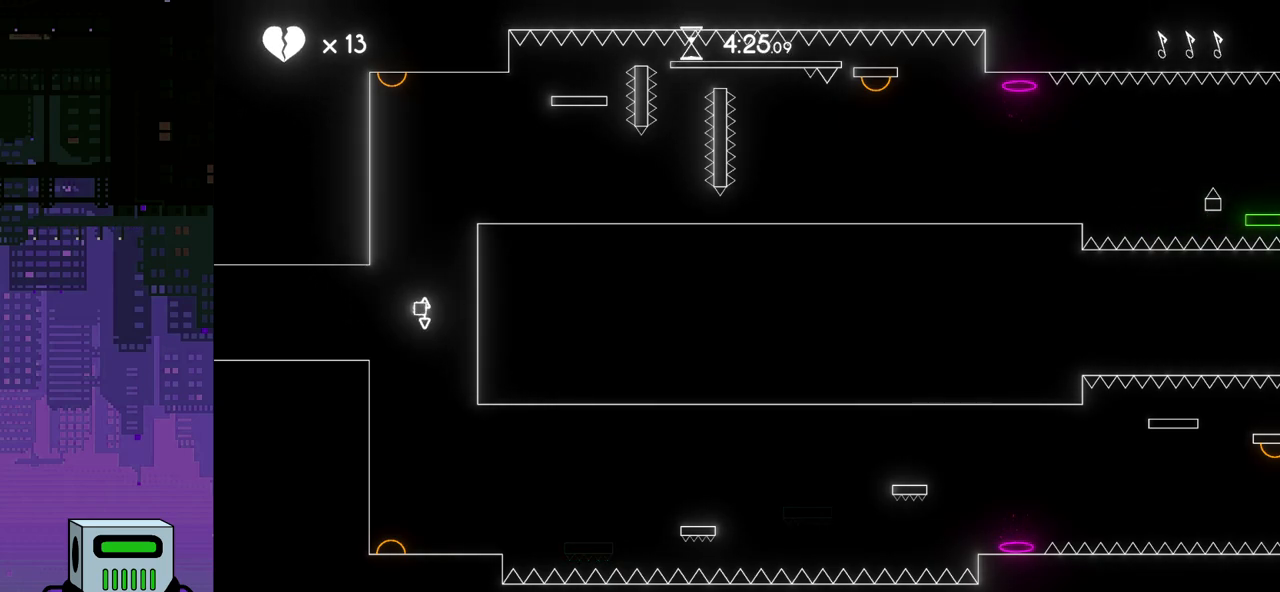
{"buttons": [], "events": [[50, "DPAD_RIGHT", "up"], [350, "DPAD_LEFT", "down"], [483, "DPAD_LEFT", "up"]]}
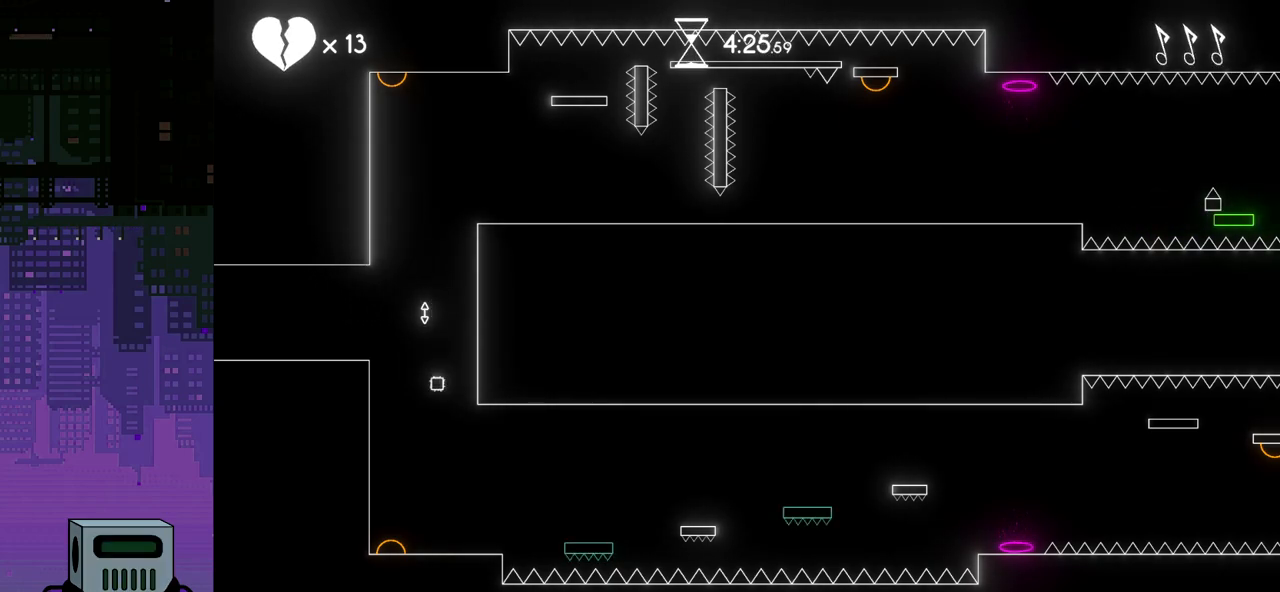
{"buttons": ["DPAD_RIGHT"], "events": [[167, "DPAD_RIGHT", "down"]]}
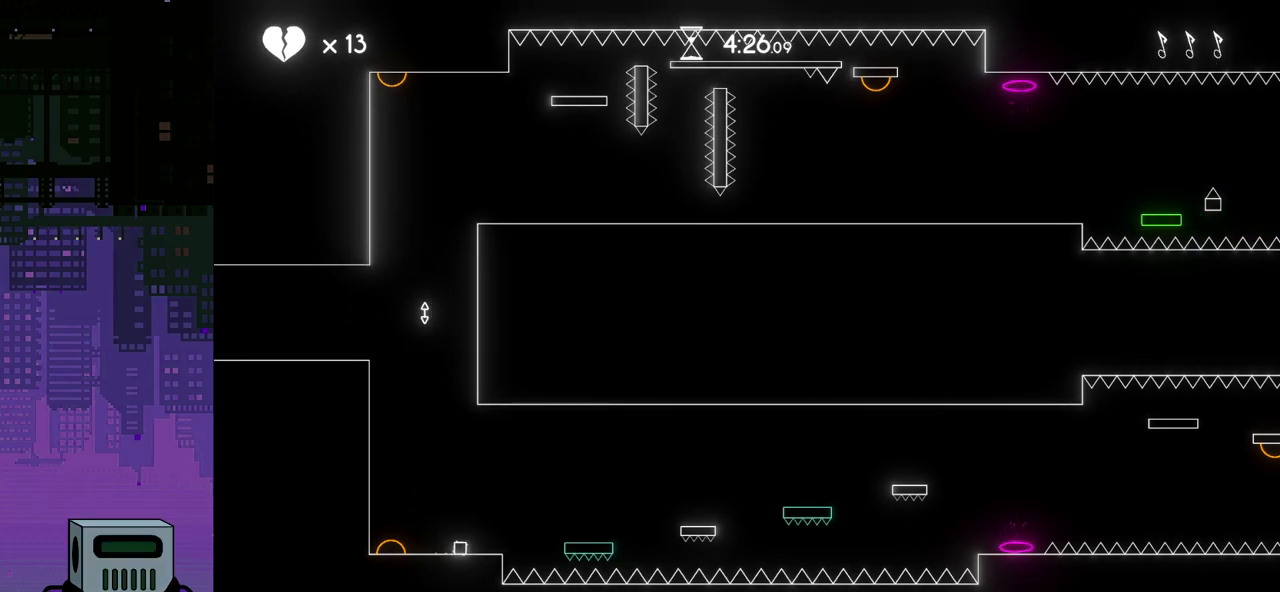
{"buttons": [], "events": [[117, "DPAD_RIGHT", "up"]]}
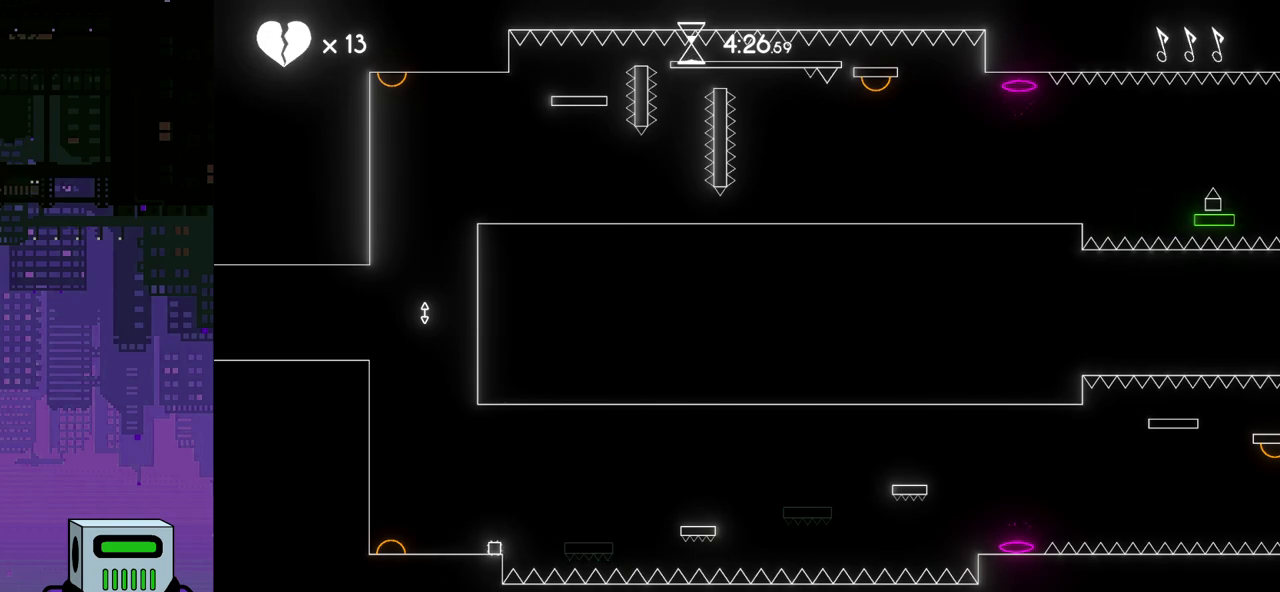
{"buttons": [], "events": []}
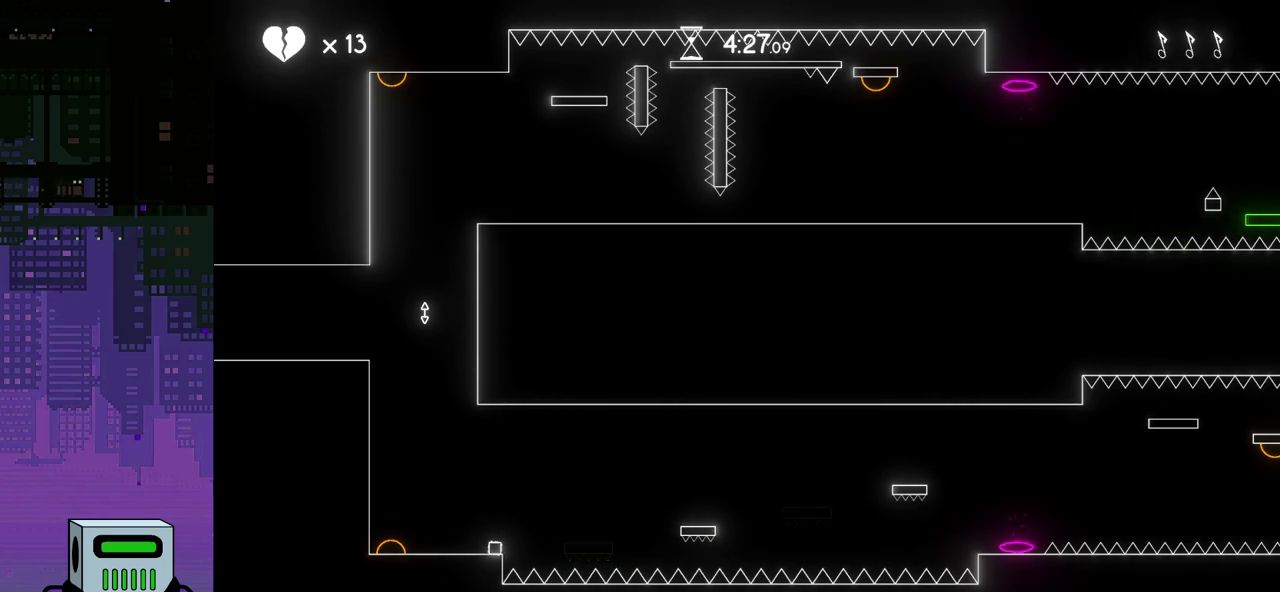
{"buttons": ["CROSS", "DPAD_RIGHT"], "events": [[33, "DPAD_RIGHT", "down"], [117, "CROSS", "down"]]}
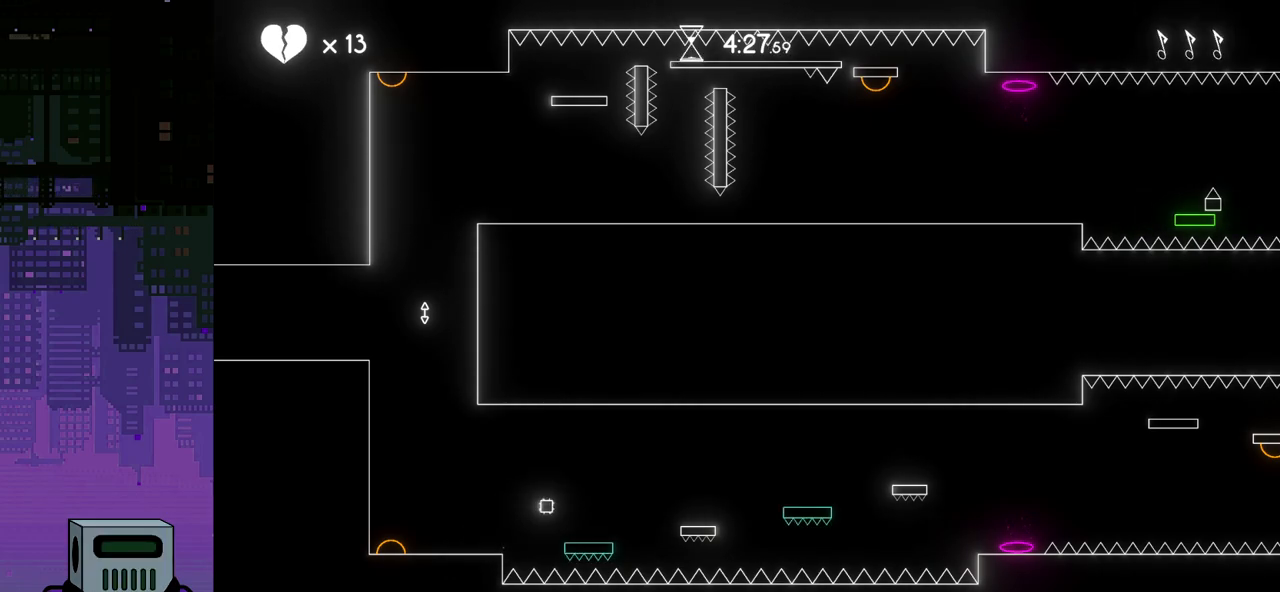
{"buttons": ["CROSS", "DPAD_LEFT"], "events": [[133, "CROSS", "up"], [150, "DPAD_RIGHT", "up"], [400, "DPAD_LEFT", "down"], [500, "CROSS", "down"]]}
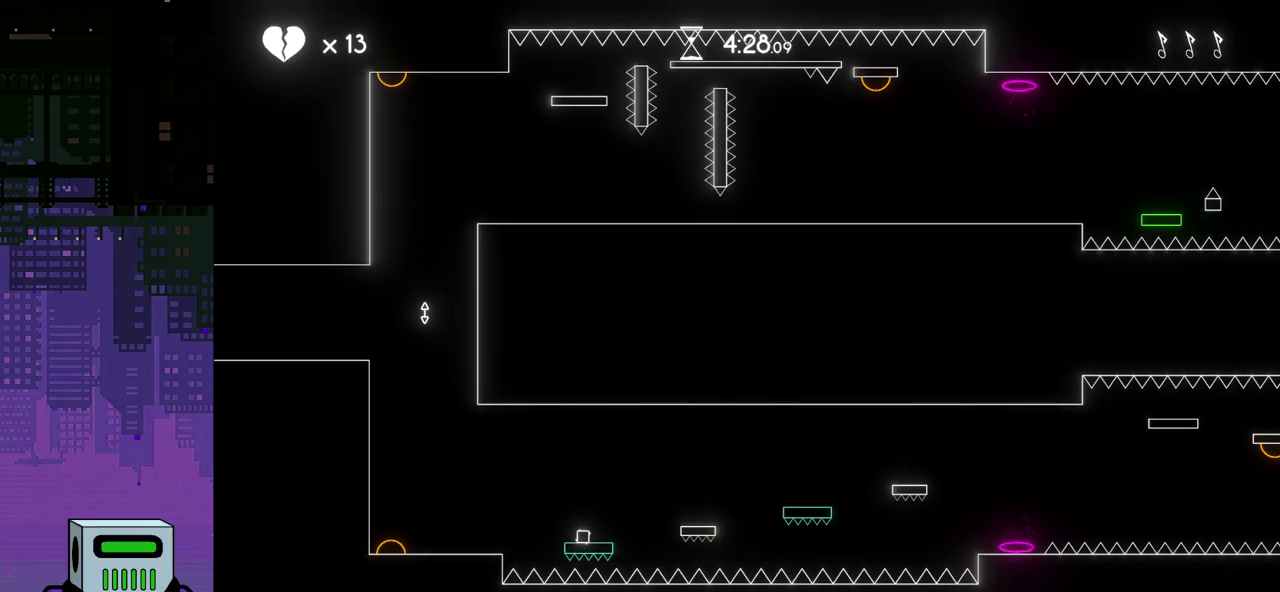
{"buttons": ["CROSS", "DPAD_RIGHT"], "events": [[100, "DPAD_LEFT", "up"], [150, "DPAD_RIGHT", "down"]]}
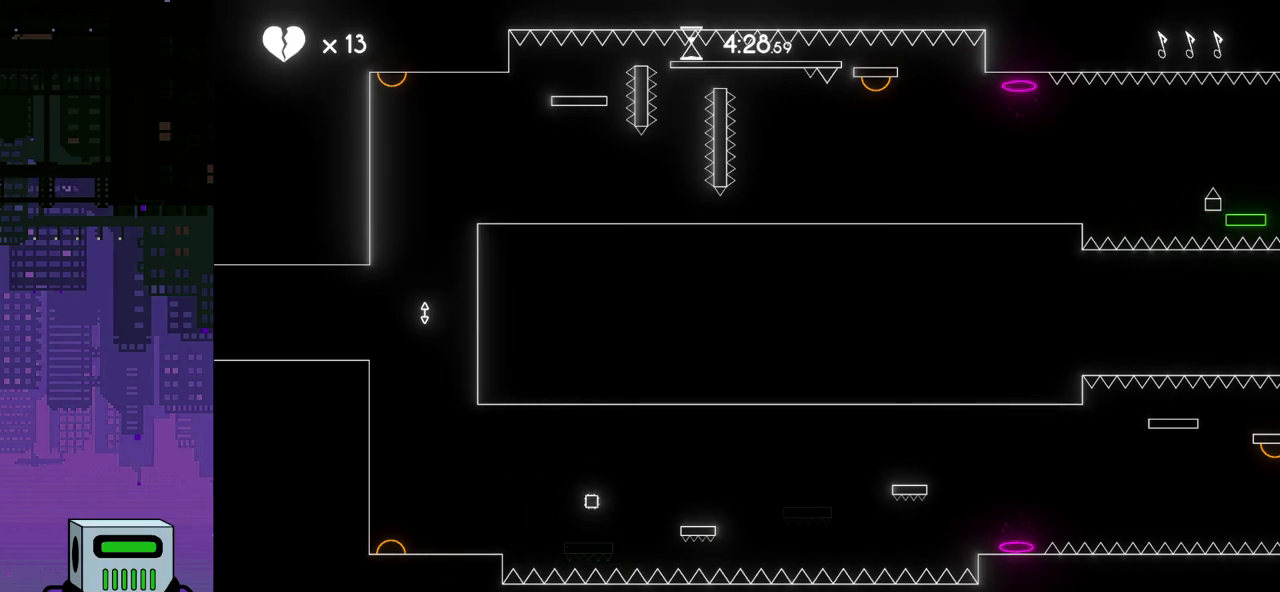
{"buttons": [], "events": [[100, "CROSS", "up"], [117, "DPAD_RIGHT", "up"]]}
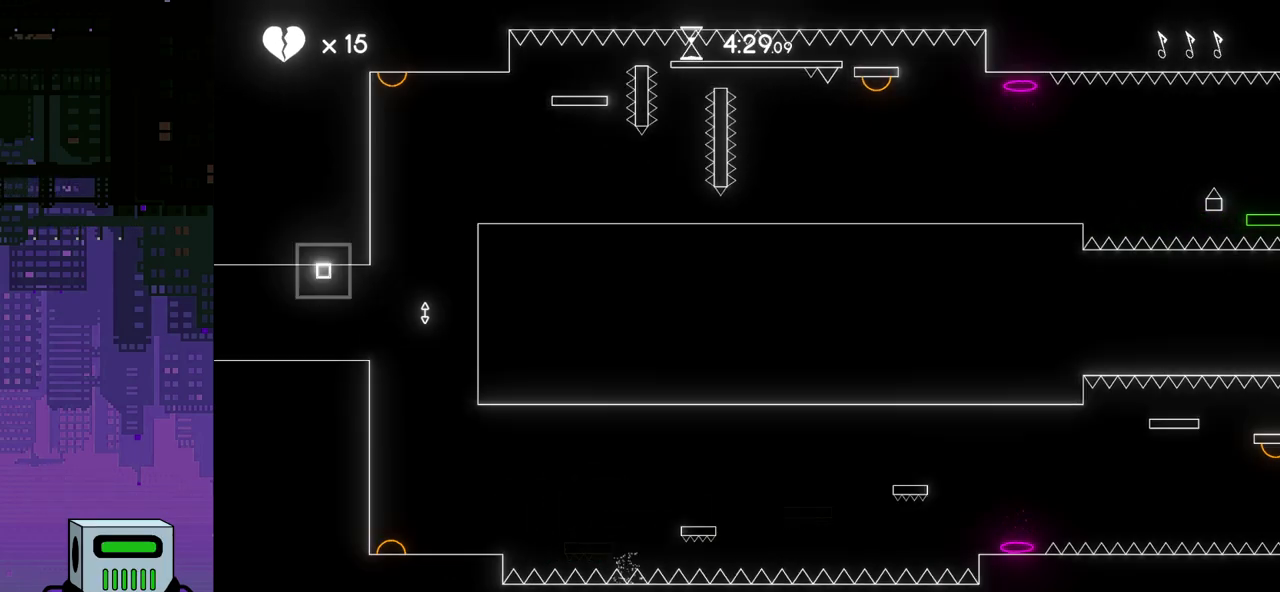
{"buttons": [], "events": [[183, "DPAD_RIGHT", "down"], [267, "DPAD_RIGHT", "up"]]}
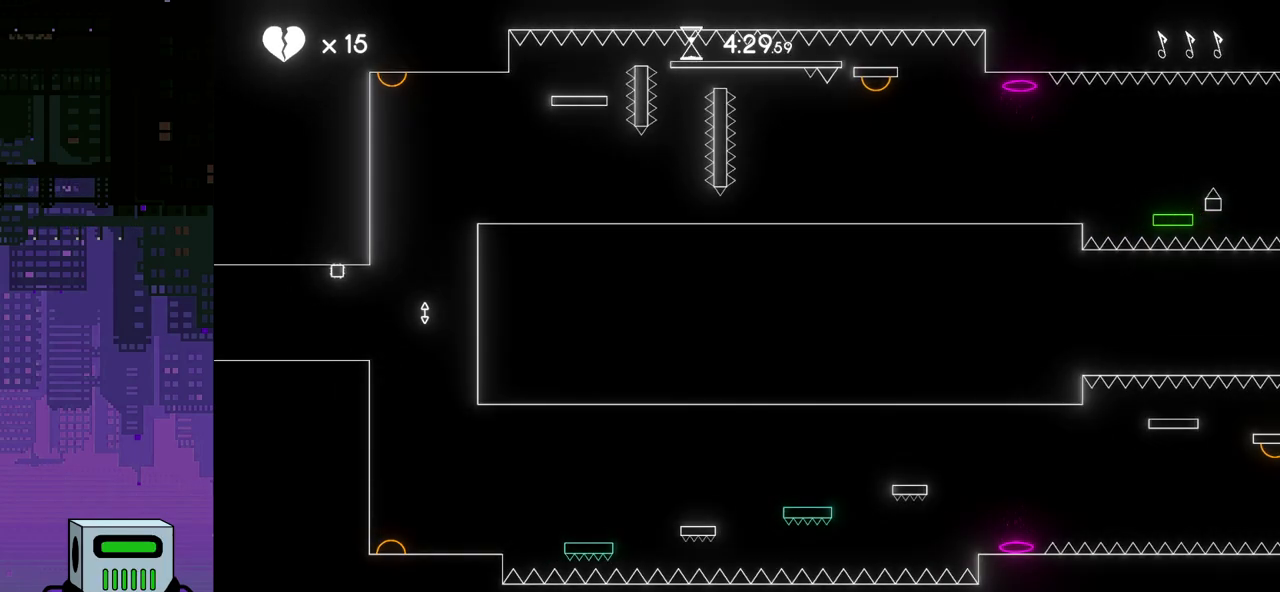
{"buttons": ["CROSS", "DPAD_RIGHT"], "events": [[33, "DPAD_RIGHT", "down"], [350, "CROSS", "down"]]}
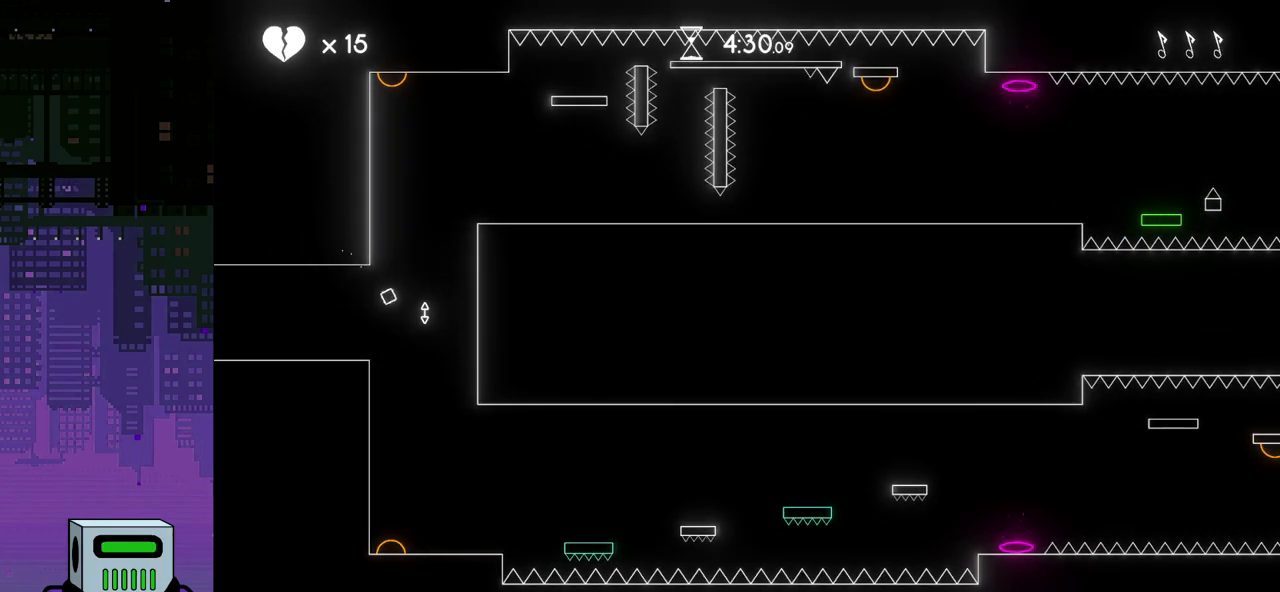
{"buttons": [], "events": [[250, "DPAD_RIGHT", "up"], [283, "CROSS", "up"]]}
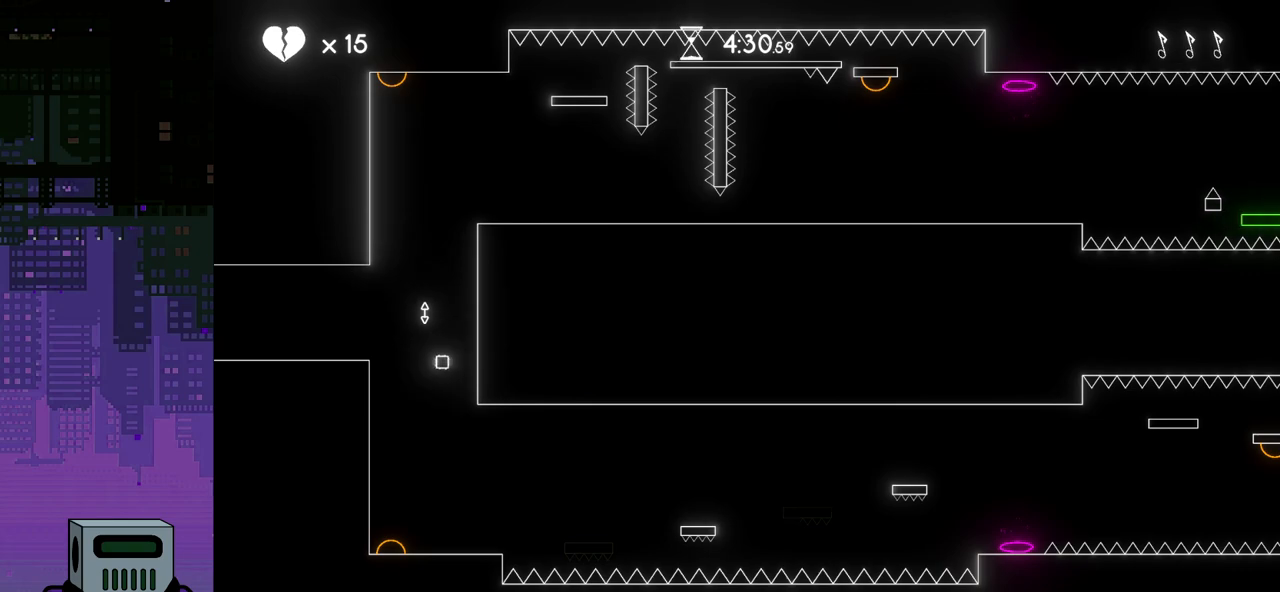
{"buttons": ["DPAD_RIGHT"], "events": [[250, "DPAD_RIGHT", "down"]]}
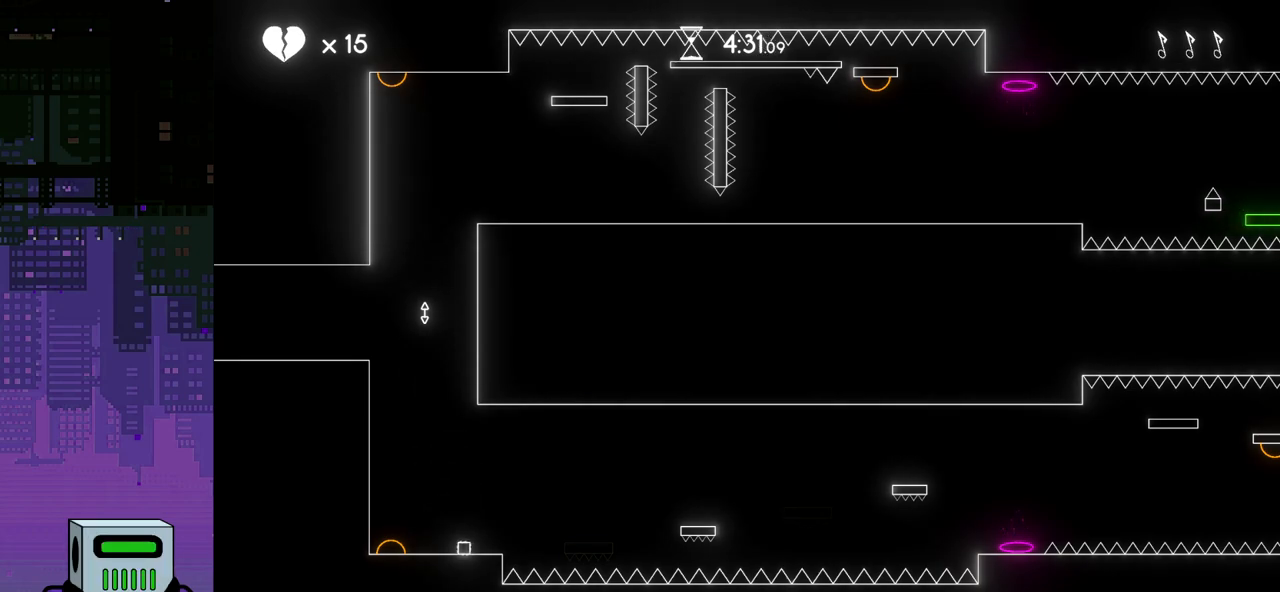
{"buttons": ["CROSS", "DPAD_RIGHT"], "events": [[200, "CROSS", "down"]]}
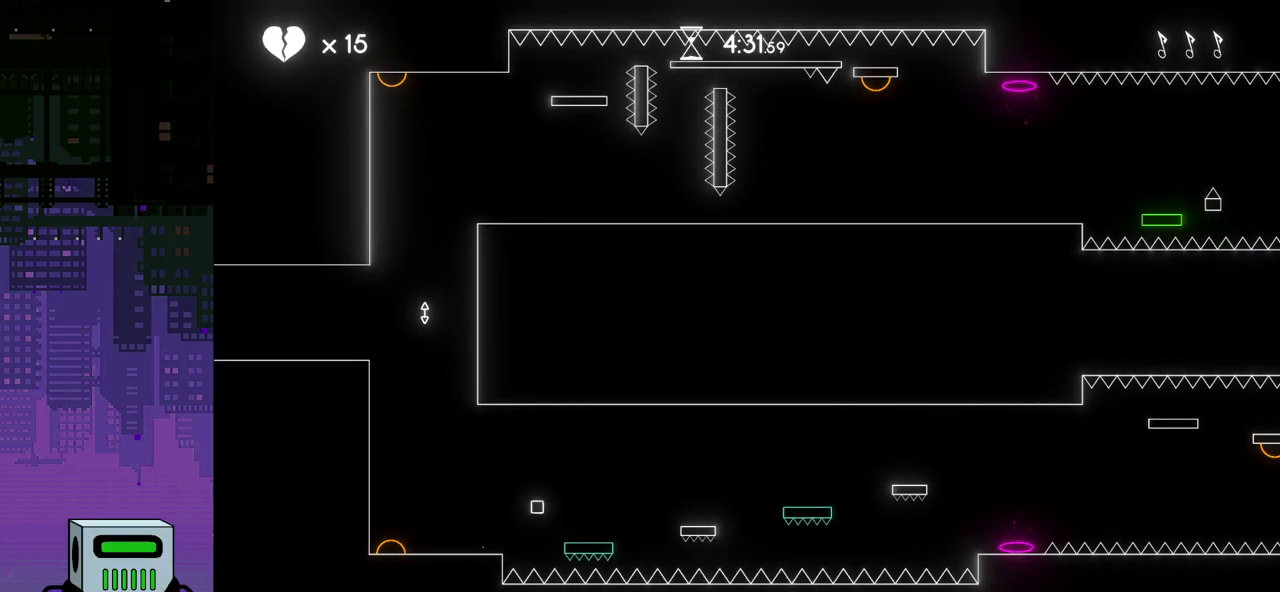
{"buttons": ["CROSS", "DPAD_DOWN", "DPAD_RIGHT"], "events": [[50, "CROSS", "up"], [350, "DPAD_DOWN", "down"], [367, "CROSS", "down"]]}
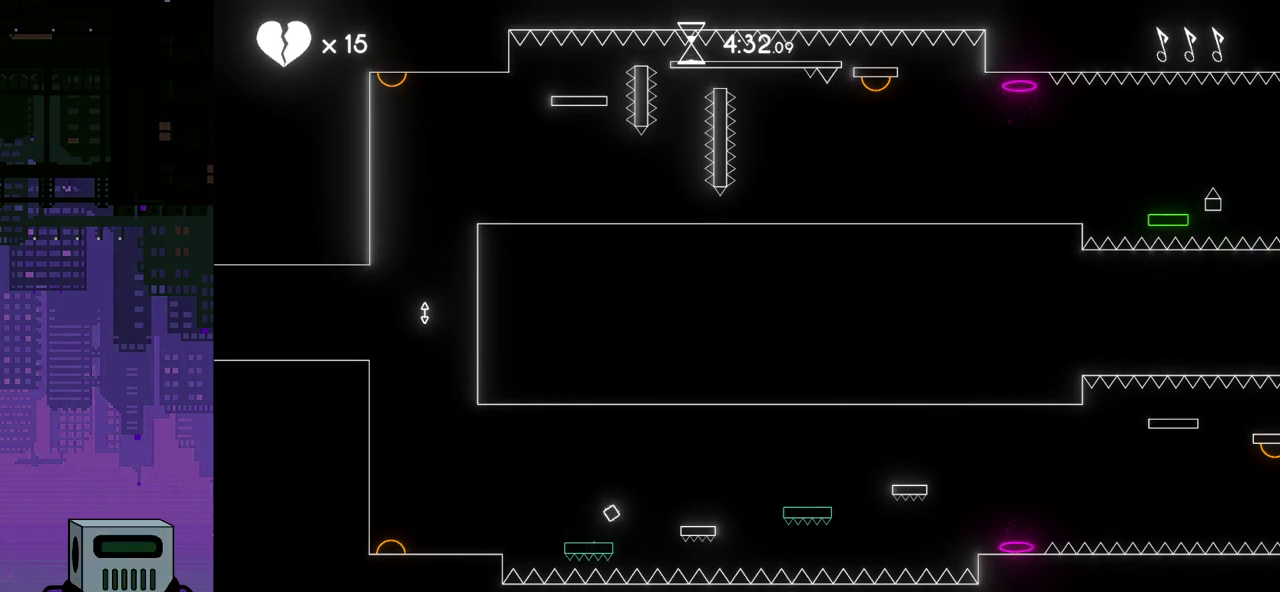
{"buttons": ["DPAD_RIGHT"], "events": [[250, "DPAD_DOWN", "up"], [367, "CROSS", "up"]]}
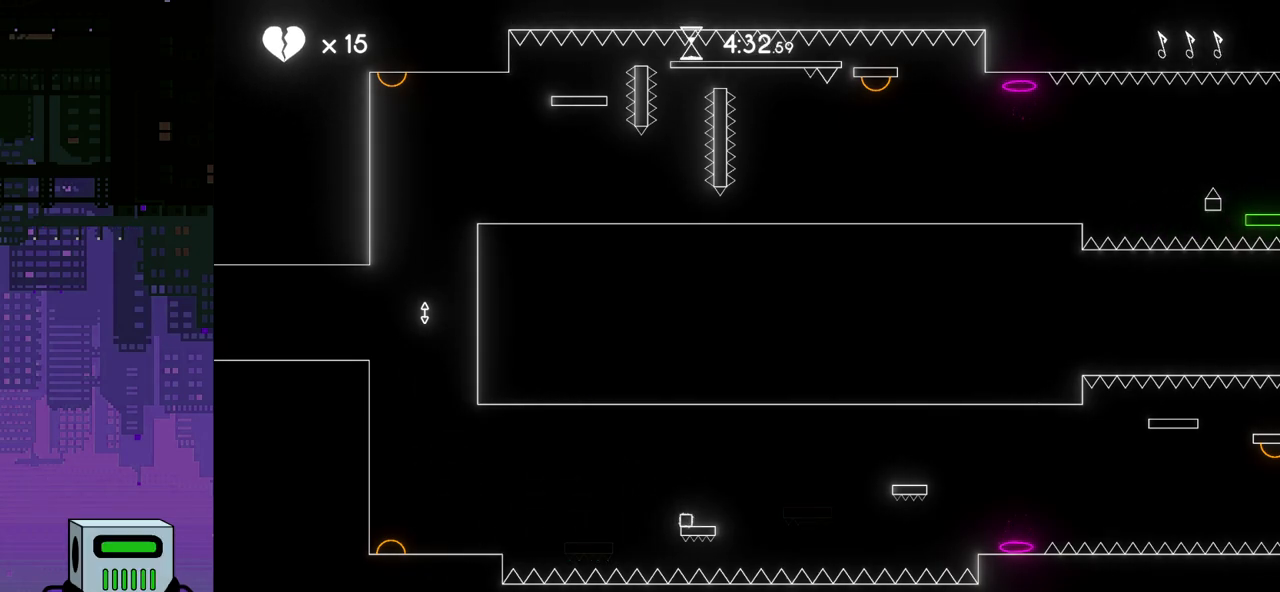
{"buttons": ["DPAD_RIGHT"], "events": [[167, "CROSS", "down"], [500, "CROSS", "up"]]}
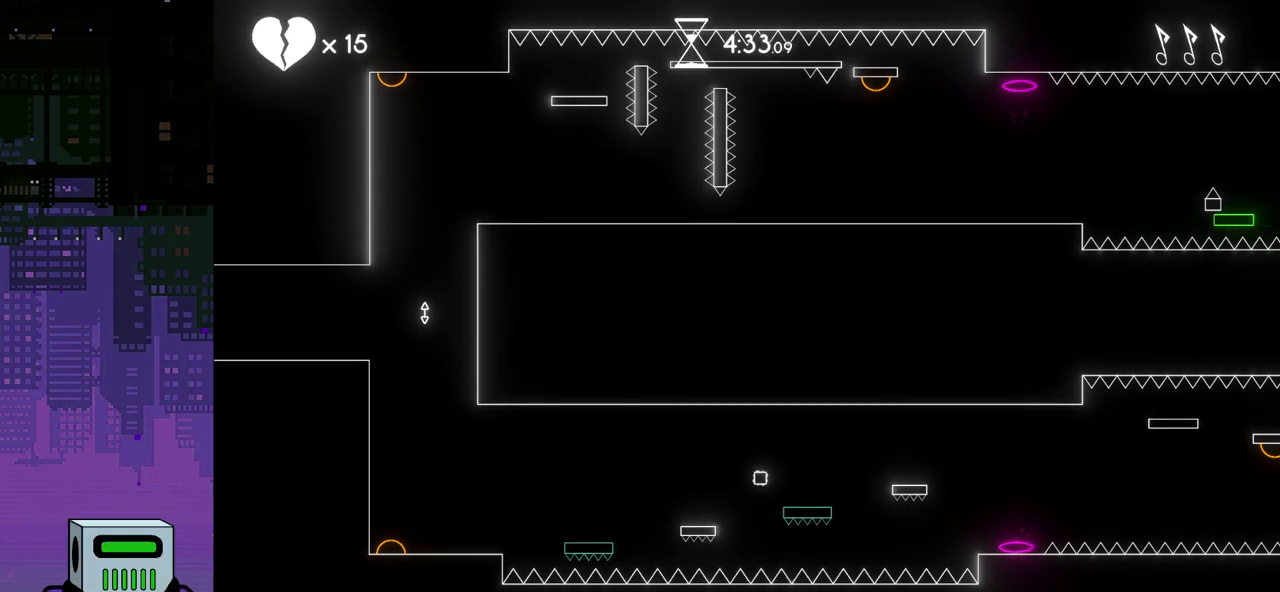
{"buttons": ["CROSS", "DPAD_RIGHT"], "events": [[383, "CROSS", "down"]]}
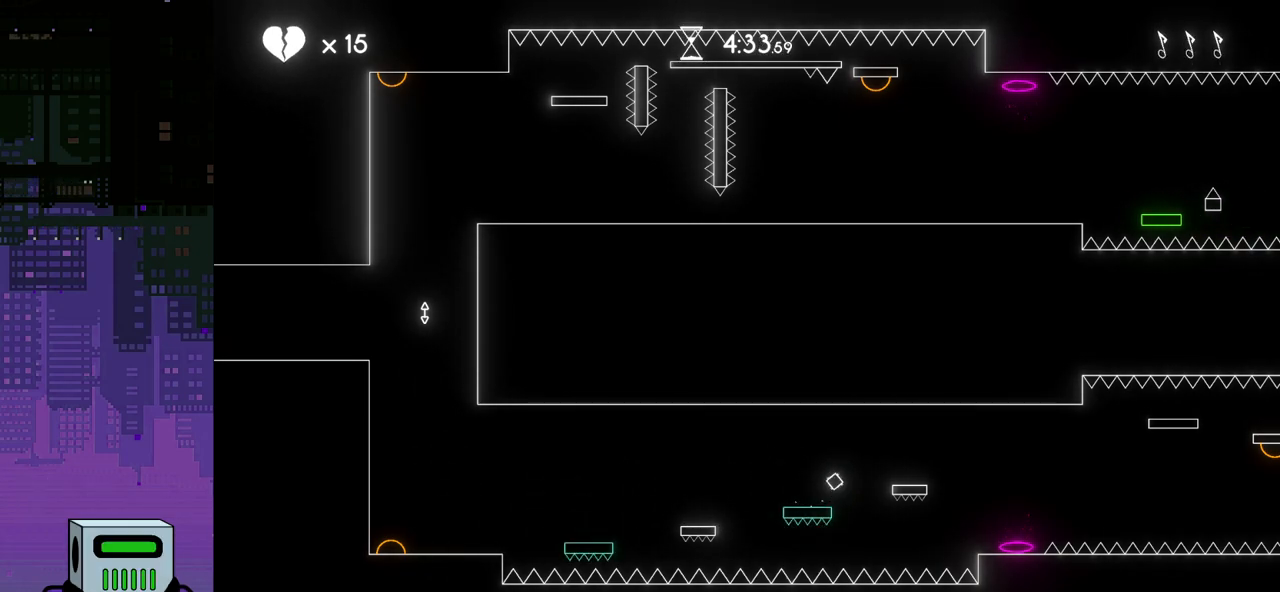
{"buttons": ["DPAD_RIGHT"], "events": [[250, "CROSS", "up"]]}
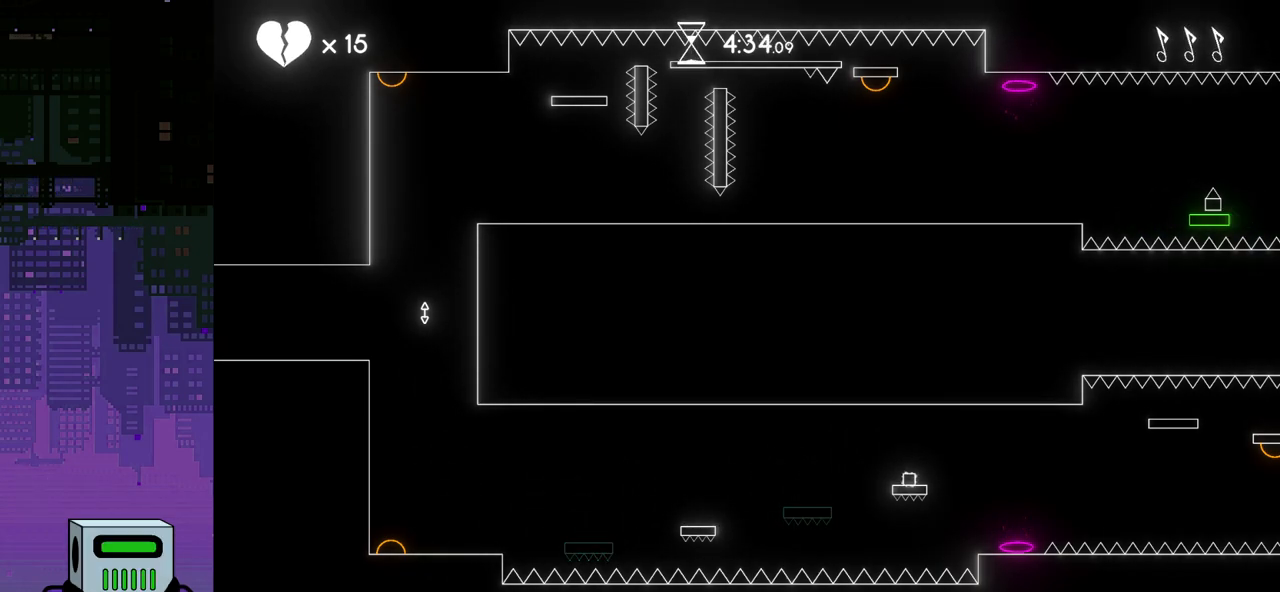
{"buttons": ["DPAD_LEFT"], "events": [[33, "DPAD_RIGHT", "up"], [350, "DPAD_LEFT", "down"]]}
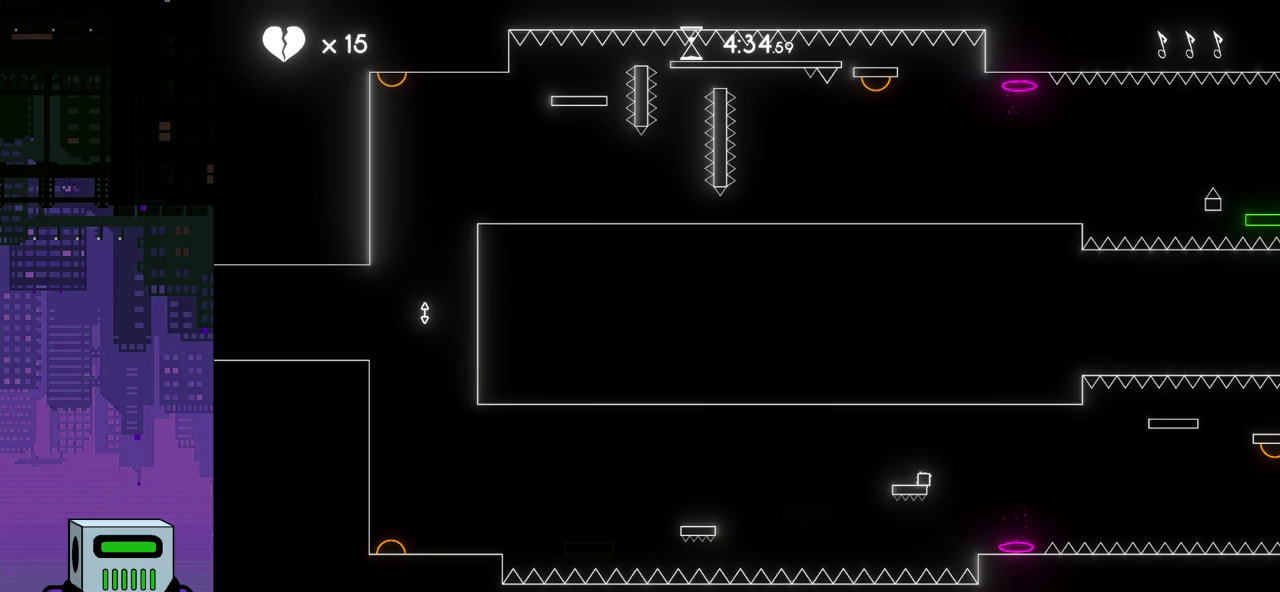
{"buttons": [], "events": [[17, "DPAD_LEFT", "up"]]}
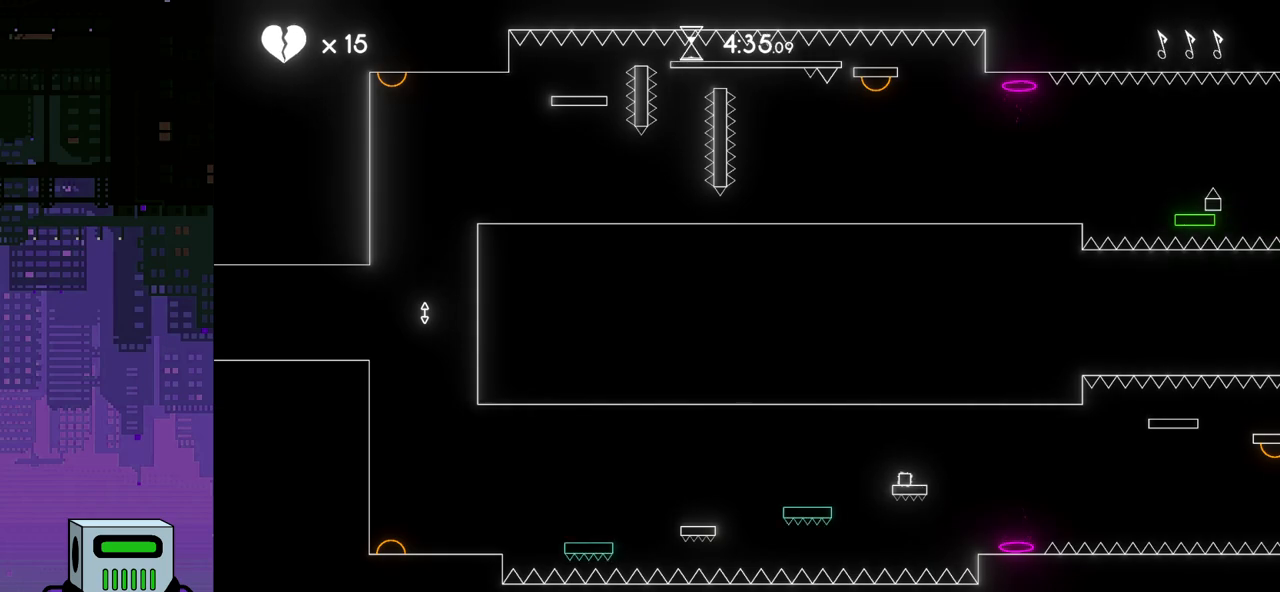
{"buttons": [], "events": []}
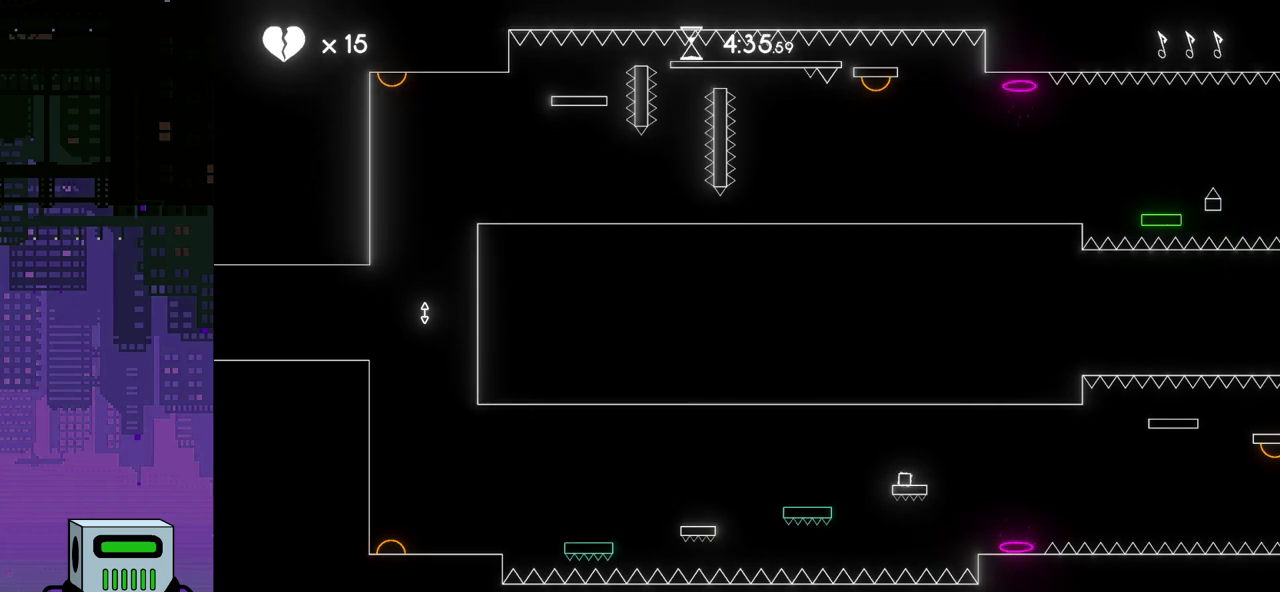
{"buttons": ["CROSS", "DPAD_LEFT"], "events": [[100, "DPAD_LEFT", "down"], [233, "CROSS", "down"]]}
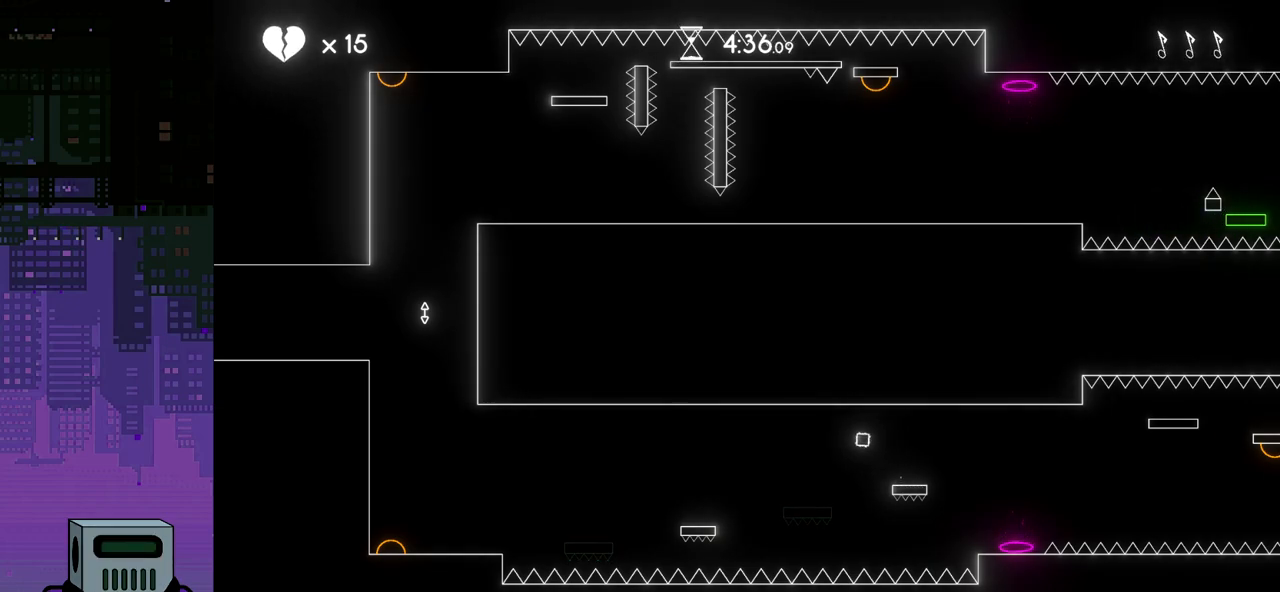
{"buttons": ["DPAD_LEFT"], "events": [[17, "CROSS", "up"]]}
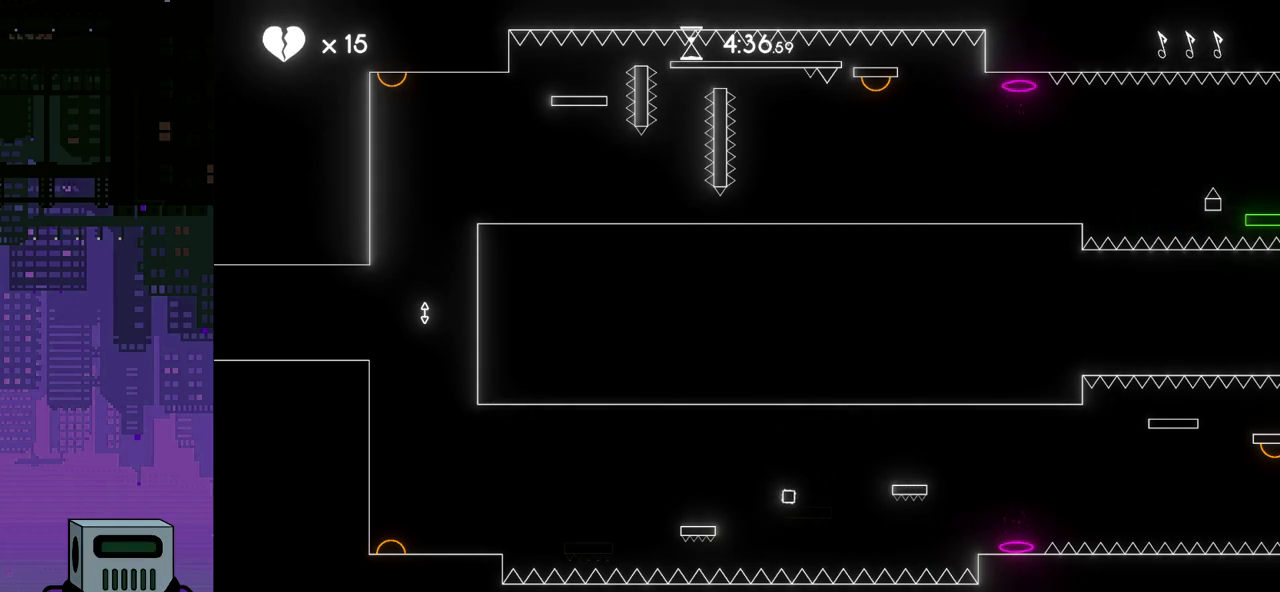
{"buttons": [], "events": [[33, "DPAD_LEFT", "up"]]}
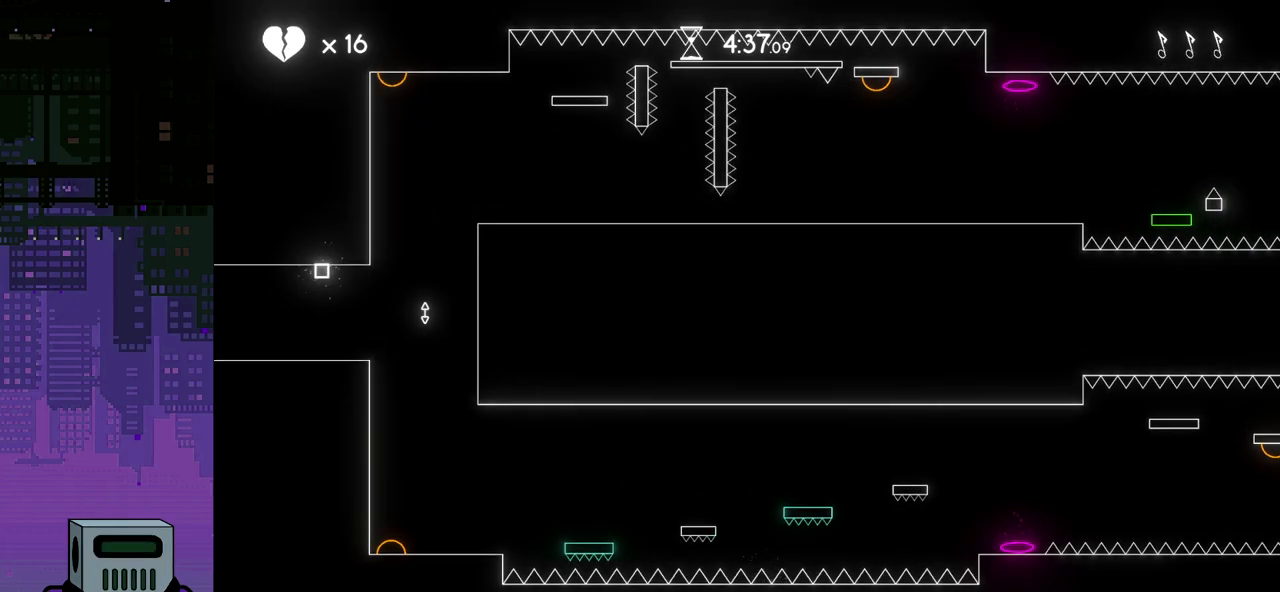
{"buttons": [], "events": [[133, "DPAD_RIGHT", "down"], [200, "DPAD_RIGHT", "up"], [300, "DPAD_RIGHT", "down"], [333, "DPAD_RIGHT", "up"]]}
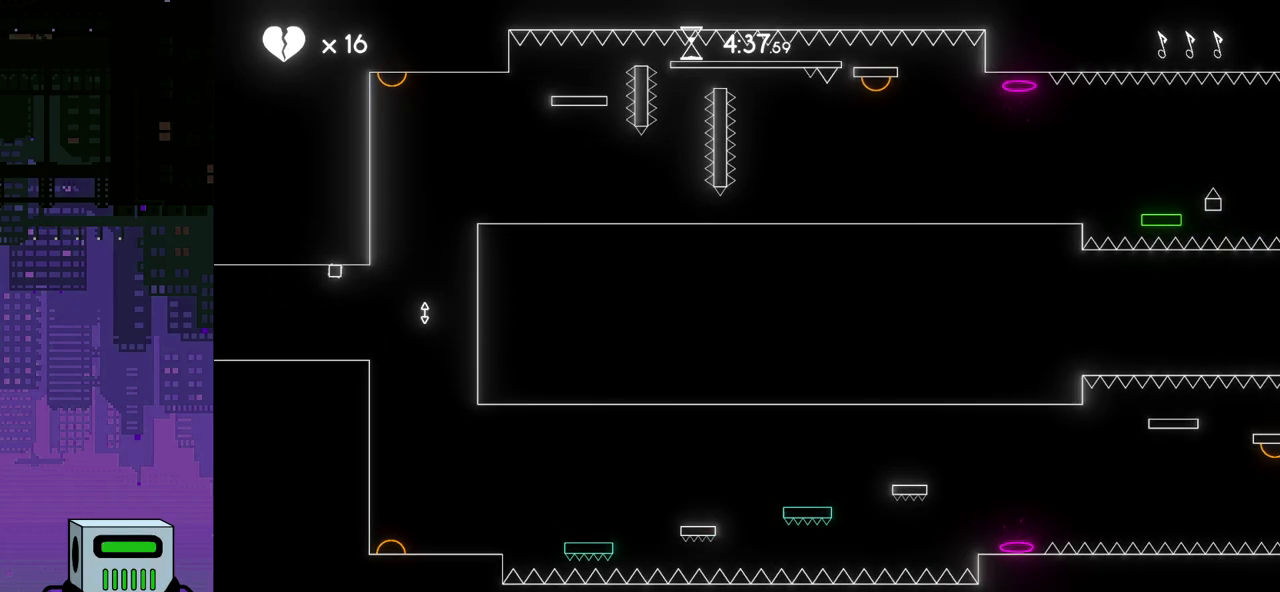
{"buttons": ["CROSS", "DPAD_RIGHT"], "events": [[17, "DPAD_RIGHT", "down"], [350, "CROSS", "down"]]}
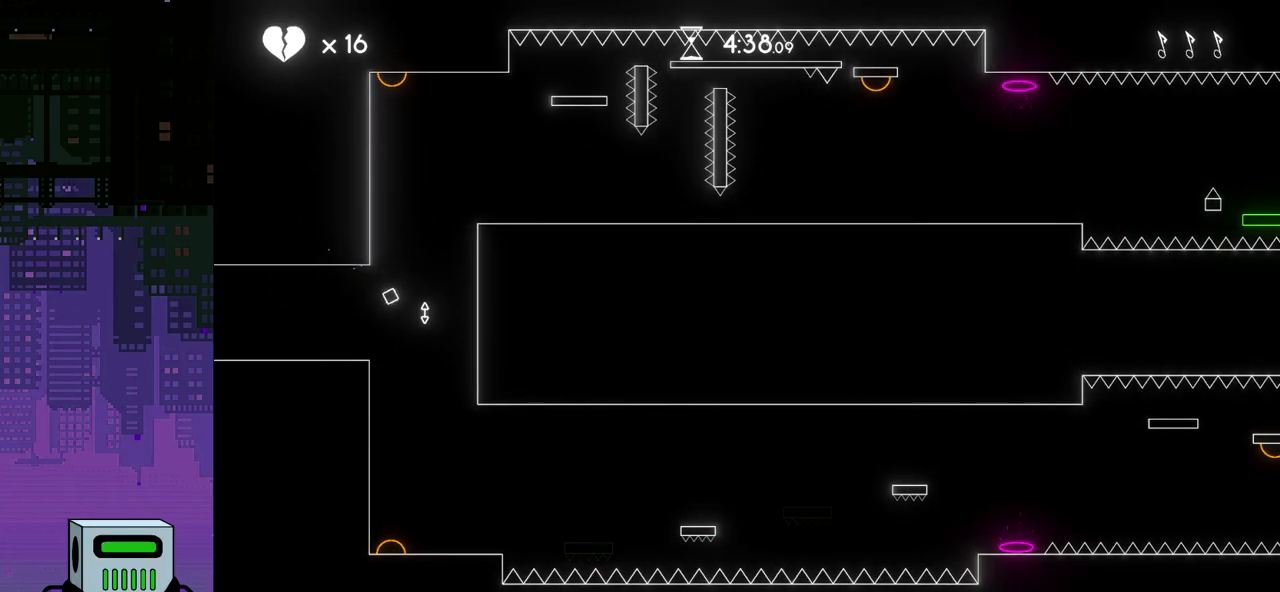
{"buttons": [], "events": [[167, "CROSS", "up"], [200, "DPAD_RIGHT", "up"]]}